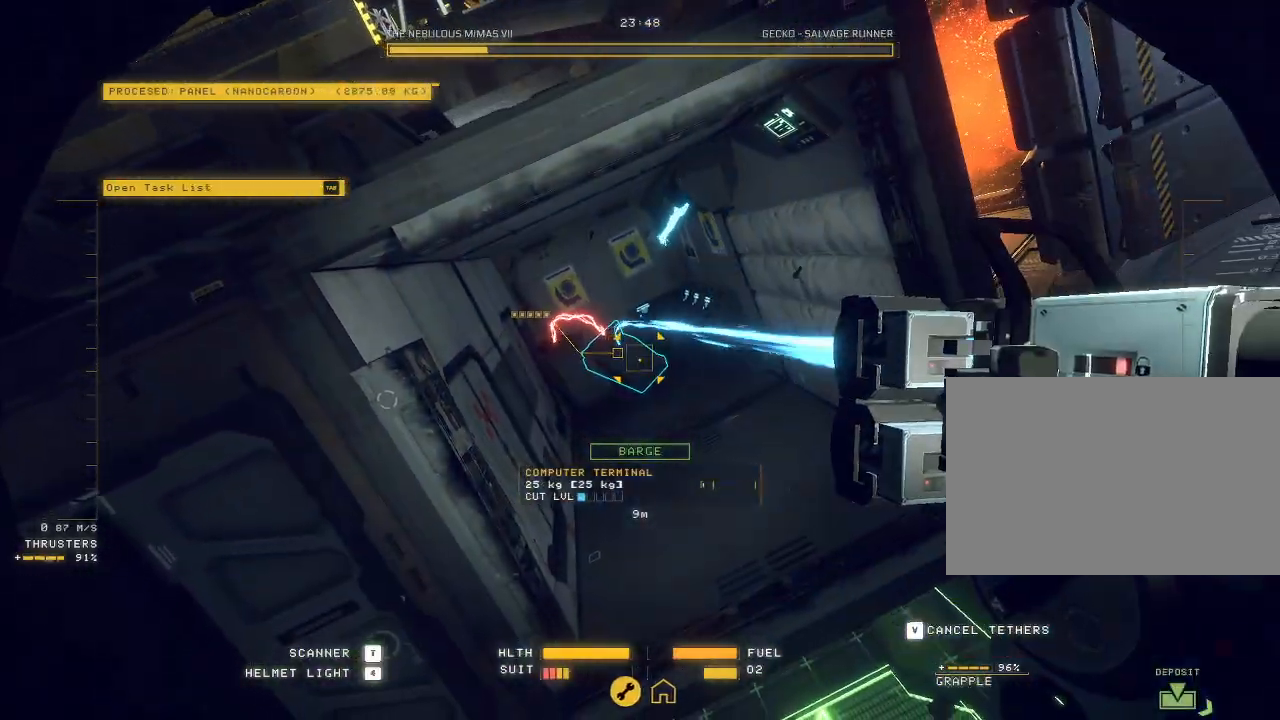
Gameplay with keyboard and mouse; each line is a JSON object with the keys and mouse buttons held at the frame after it. "events" lists presses ("down") and releases ("up") of "a", "c", "ctrl", "d", "e", "f", "q", "r", "s", "shift", "space", "tab", "v", "w", "x", "z", "mouse_left", "mouse_wheel", "mouse_right", "mouse_mb4" and "mouse_mb5" between this image and that frame as [ms after this image, input, new state], when the widget could be followed in between. "mouse_left", "mouse_wheel", "mouse_right", "mouse_mb4", "mouse_mb5" = the "left", "wheel", "right", "mb4", "mb5" buttons of the "mouse" list. No other keys are recorded. "wheel" means that the mouse wheel is clicked or scrolled. Mouse movement is not recorded.
{"keys": [], "mouse": ["left", "mb5"], "events": [[250, "tab", "up"], [283, "mouse_right", "down"], [367, "mouse_right", "up"], [433, "s", "up"]]}
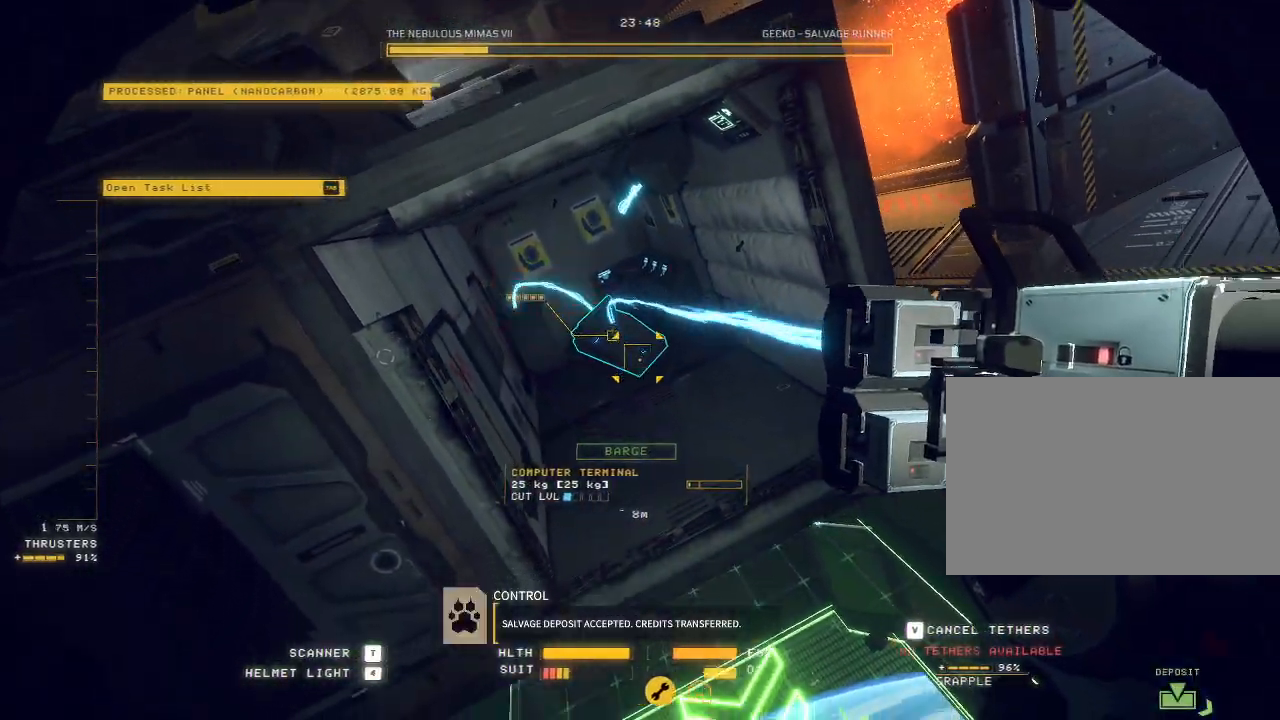
{"keys": ["ctrl"], "mouse": ["left", "mb5"], "events": [[100, "d", "down"], [133, "mouse_right", "down"], [200, "d", "up"], [217, "mouse_right", "up"], [267, "ctrl", "down"]]}
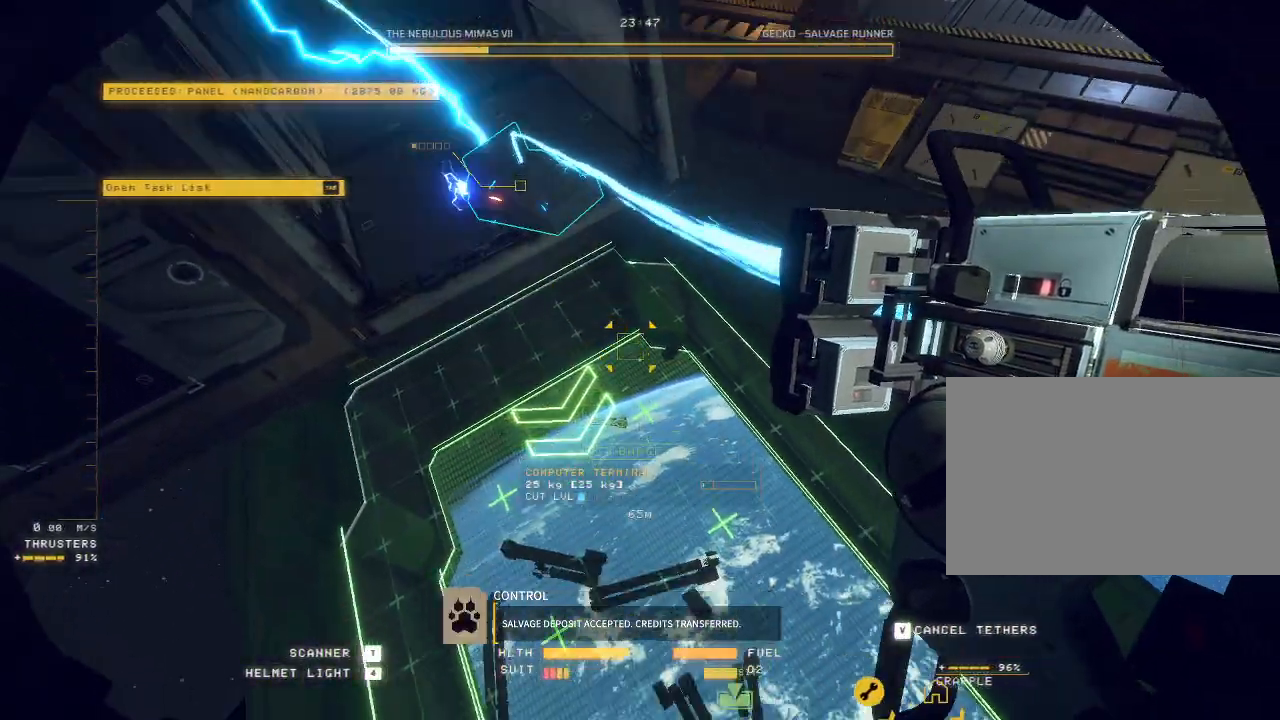
{"keys": ["ctrl"], "mouse": ["left", "mb5"], "events": []}
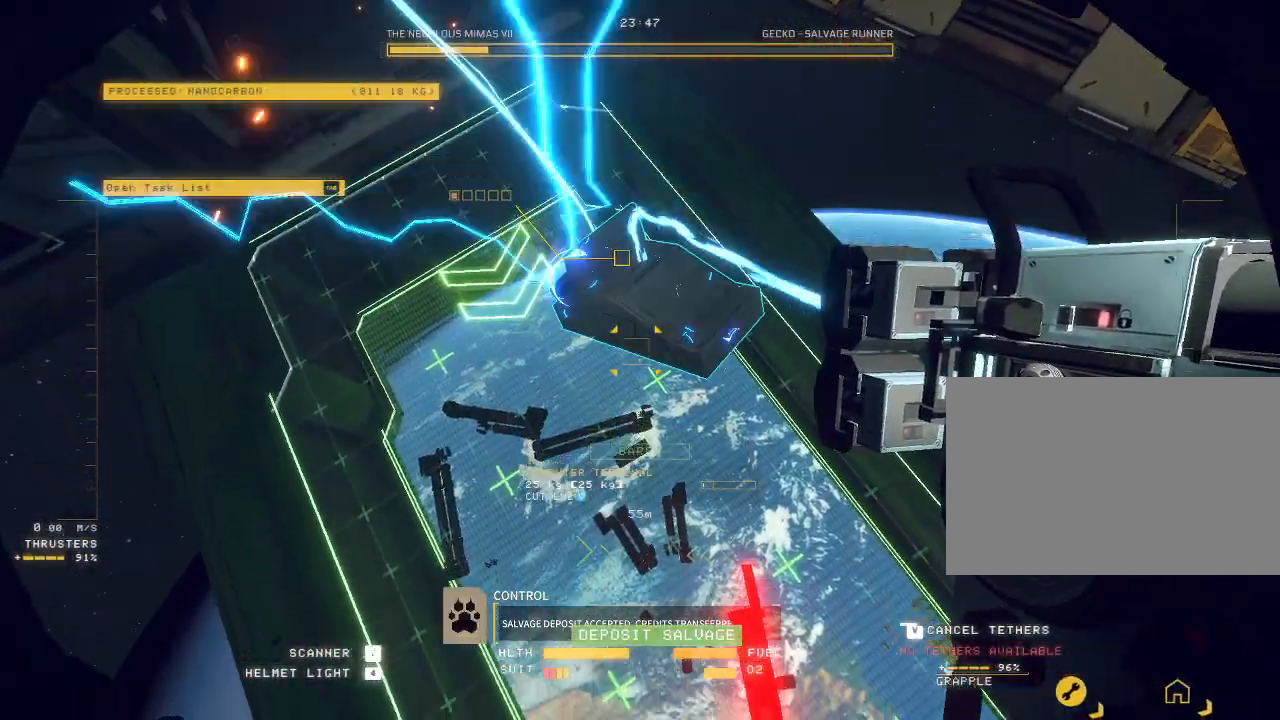
{"keys": ["ctrl", "f"], "mouse": ["left", "mb5"], "events": [[267, "f", "down"]]}
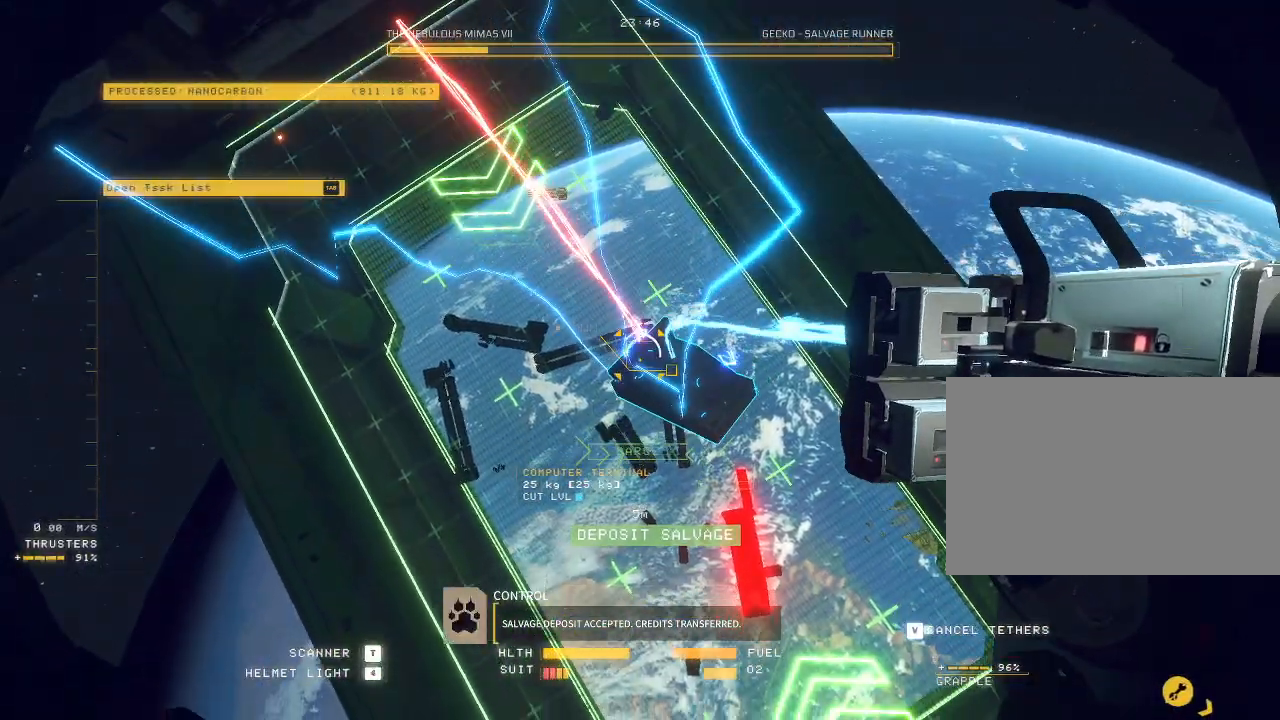
{"keys": ["ctrl"], "mouse": ["left", "mb5"], "events": [[183, "f", "up"]]}
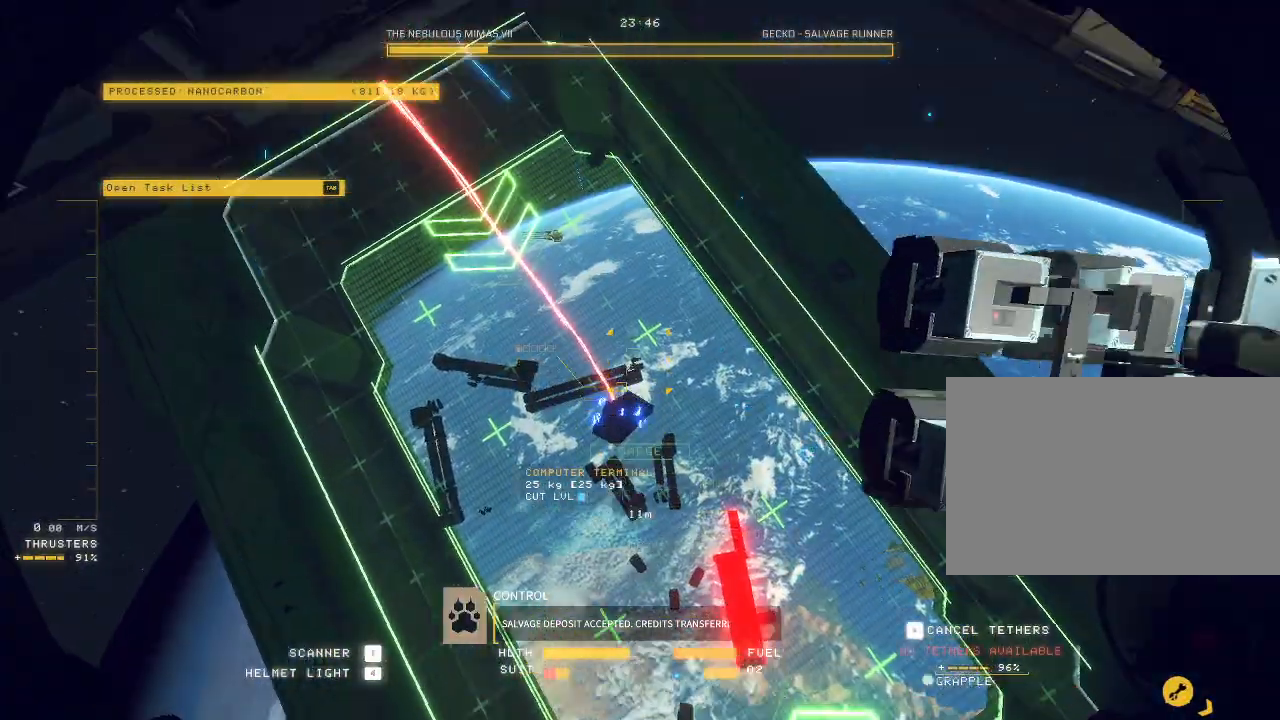
{"keys": ["ctrl"], "mouse": [], "events": [[33, "mouse_left", "up"], [467, "mouse_mb5", "up"]]}
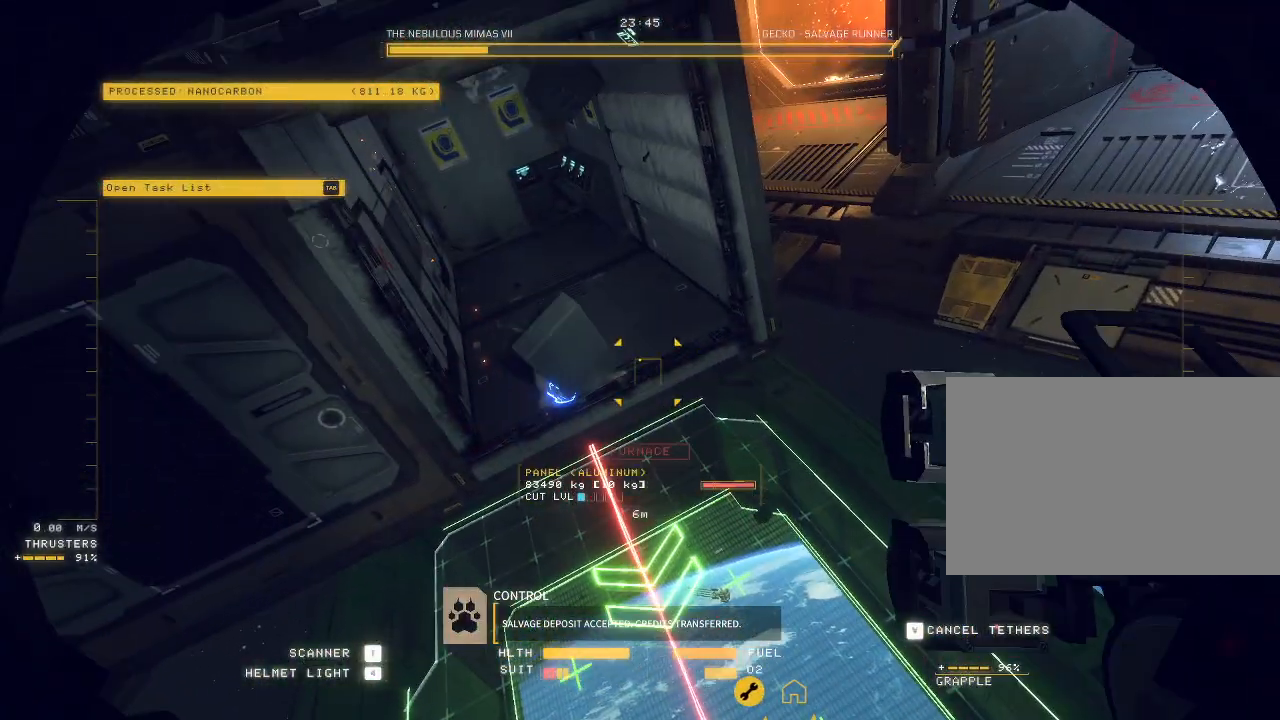
{"keys": ["ctrl"], "mouse": ["left", "right"], "events": [[200, "mouse_left", "down"], [317, "mouse_right", "down"], [417, "mouse_right", "up"], [483, "mouse_right", "down"]]}
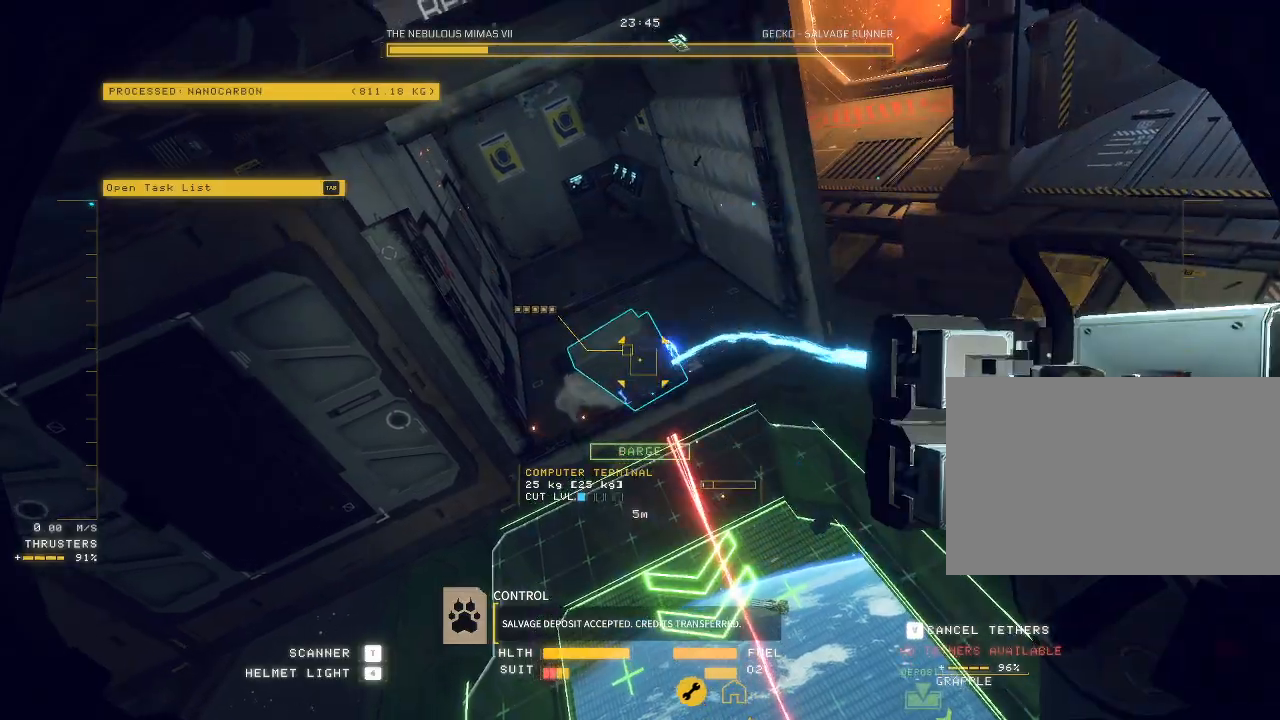
{"keys": ["ctrl"], "mouse": ["left"]}
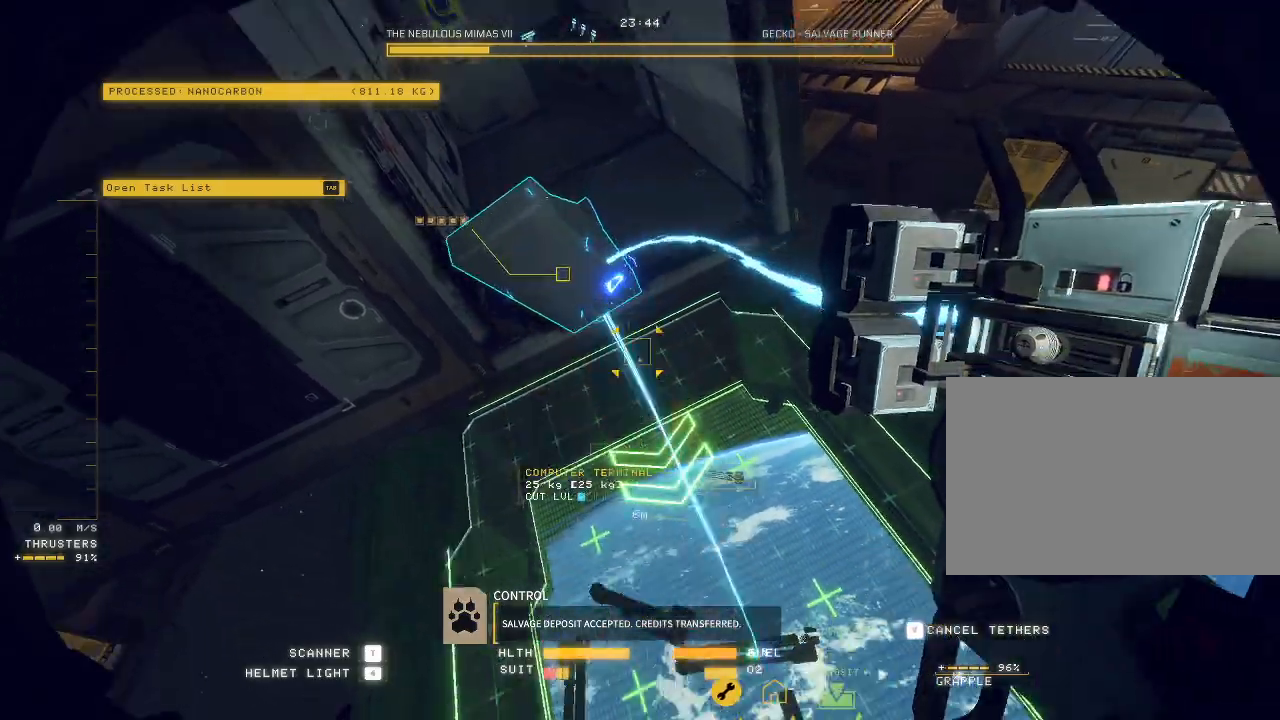
{"keys": ["ctrl", "f"], "mouse": ["left"], "events": [[417, "f", "down"]]}
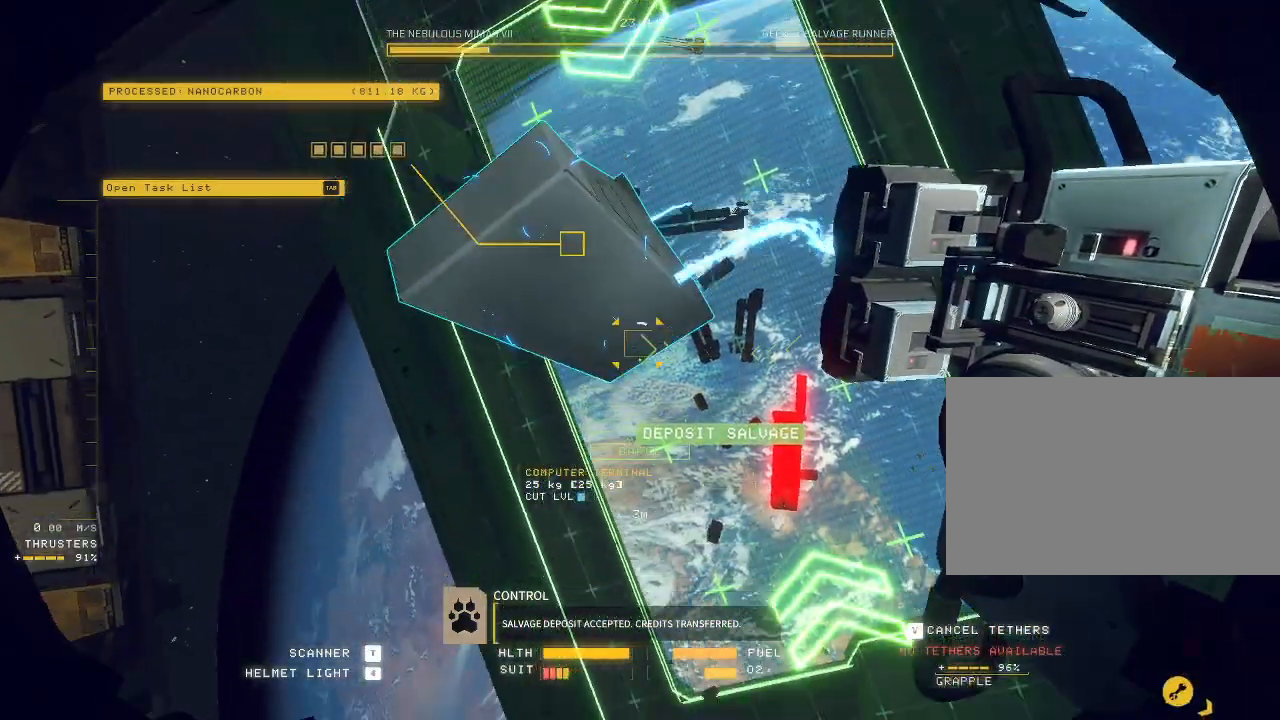
{"keys": ["q", "space", "w"], "mouse": [], "events": [[33, "f", "up"], [150, "mouse_left", "up"], [217, "ctrl", "up"], [217, "w", "down"], [317, "a", "down"], [383, "a", "up"], [383, "space", "down"], [500, "q", "down"]]}
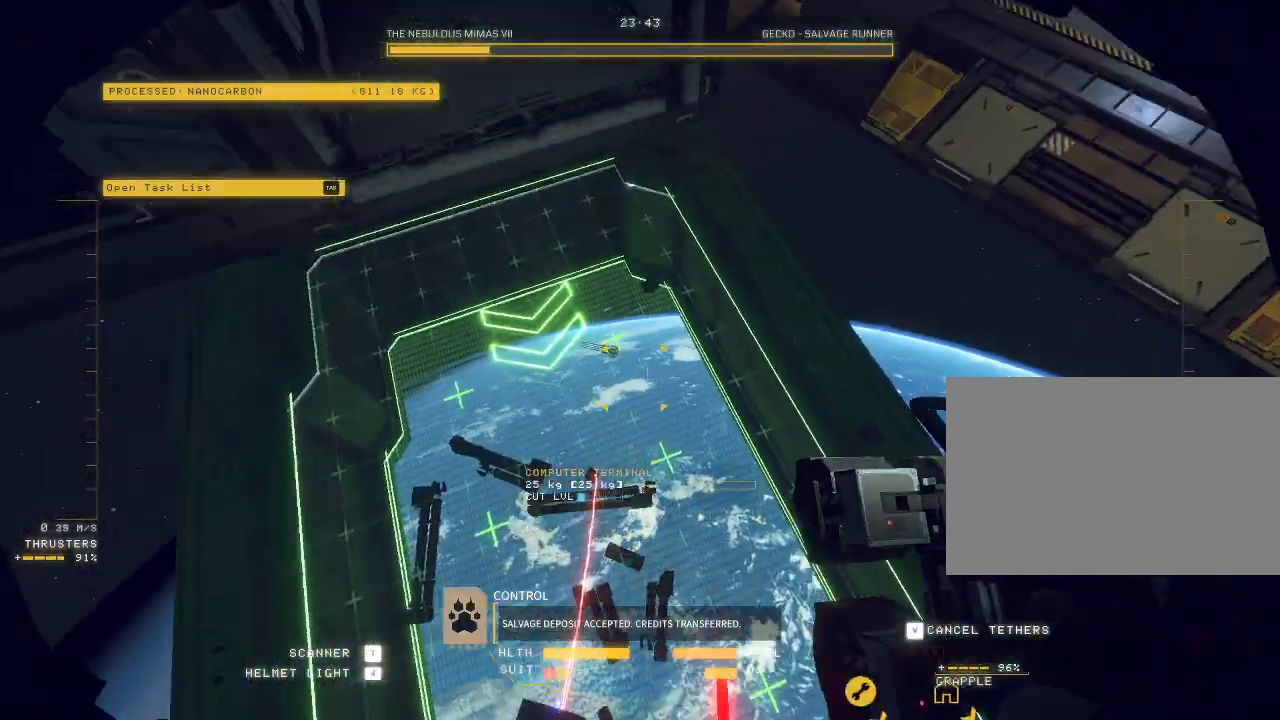
{"keys": ["a", "w"], "mouse": [], "events": [[83, "space", "up"], [217, "q", "up"], [367, "a", "down"]]}
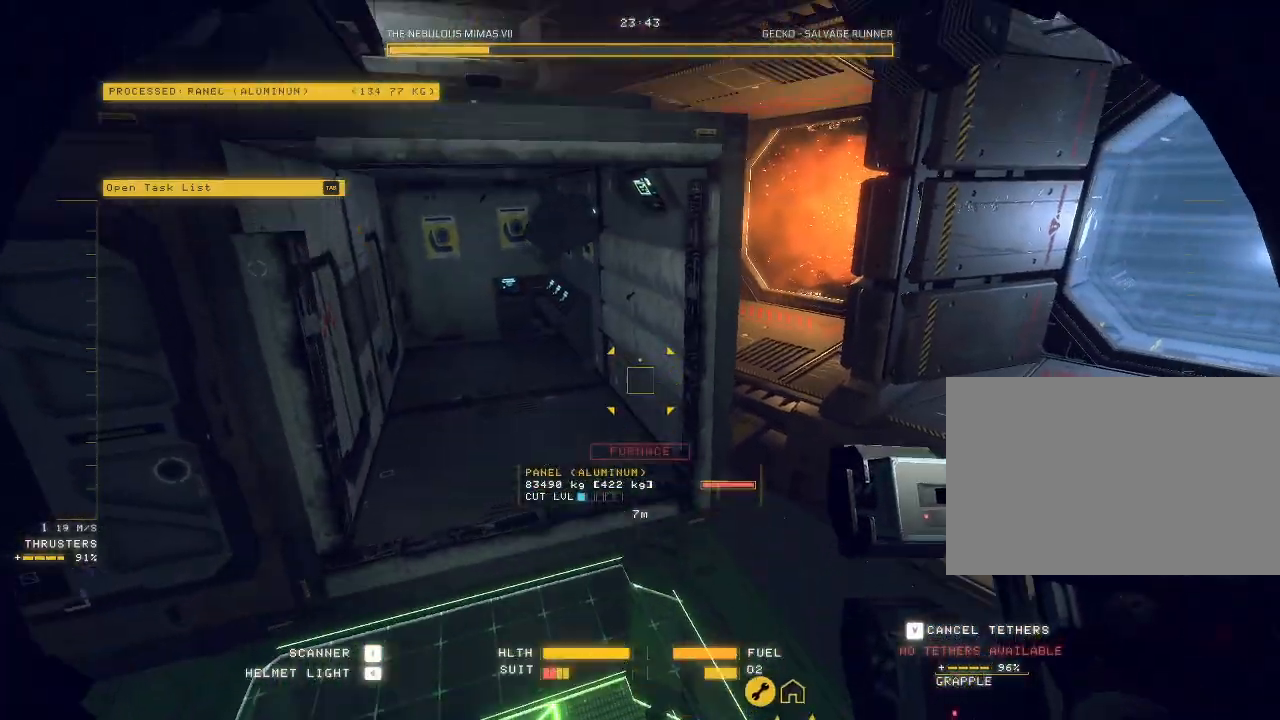
{"keys": ["ctrl"], "mouse": [], "events": [[150, "c", "down"], [300, "c", "up"], [333, "a", "up"], [350, "w", "up"], [433, "ctrl", "down"]]}
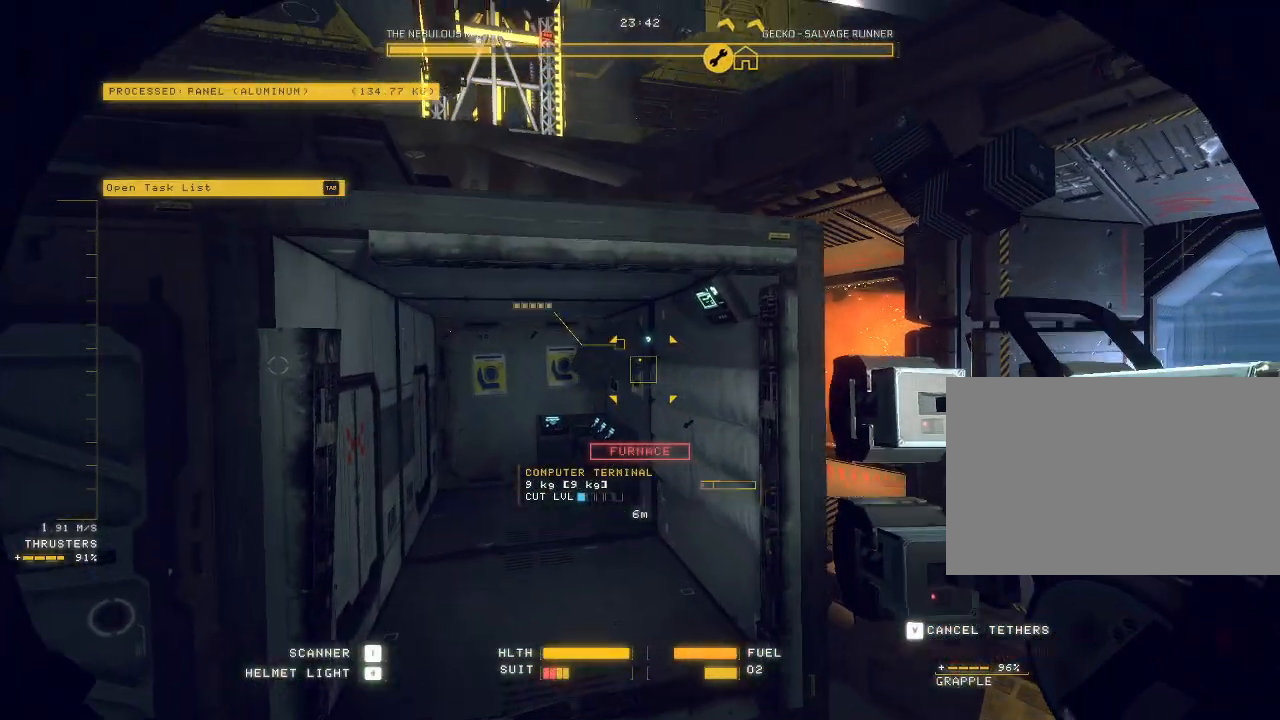
{"keys": ["s"], "mouse": ["left", "right"], "events": [[67, "mouse_left", "down"], [117, "mouse_right", "down"], [200, "mouse_right", "up"], [300, "ctrl", "up"], [300, "s", "down"], [400, "mouse_right", "down"]]}
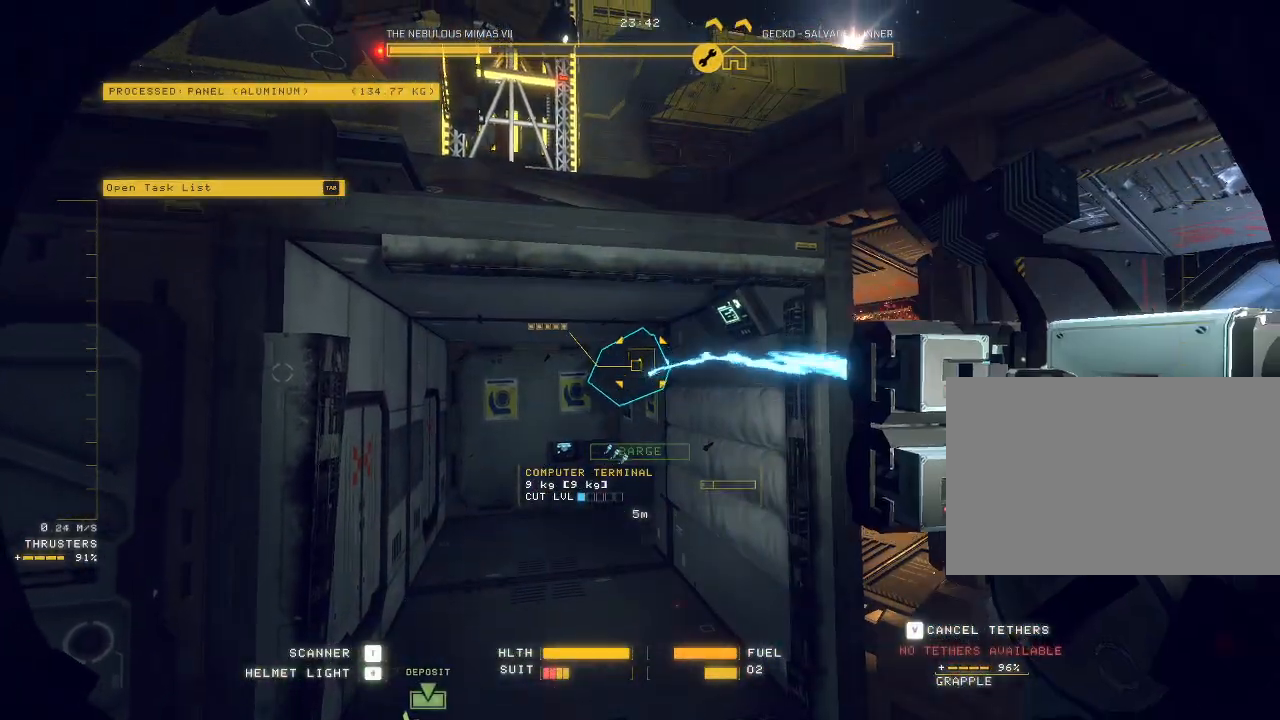
{"keys": ["d", "s"], "mouse": ["left"], "events": [[17, "mouse_right", "up"], [217, "d", "down"], [250, "mouse_right", "down"], [333, "mouse_right", "up"], [417, "mouse_right", "down"], [483, "mouse_right", "up"]]}
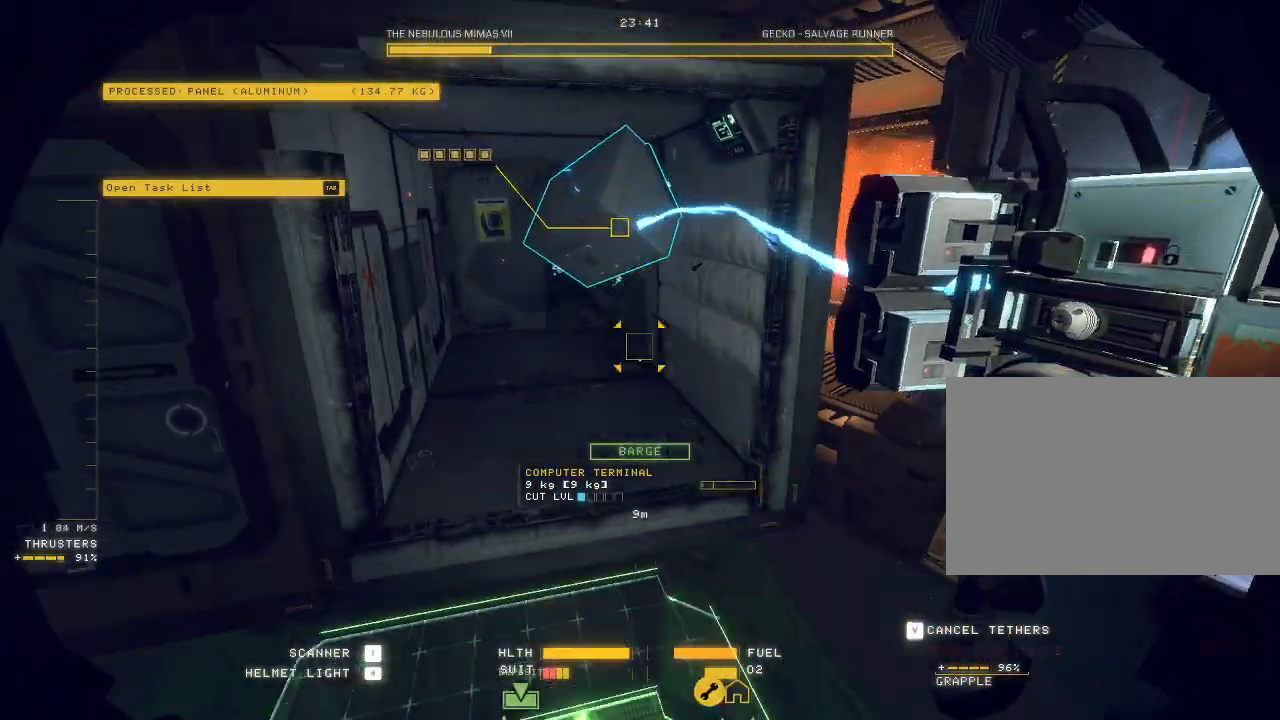
{"keys": ["ctrl"], "mouse": ["left"], "events": [[267, "s", "up"], [283, "d", "up"], [367, "ctrl", "down"]]}
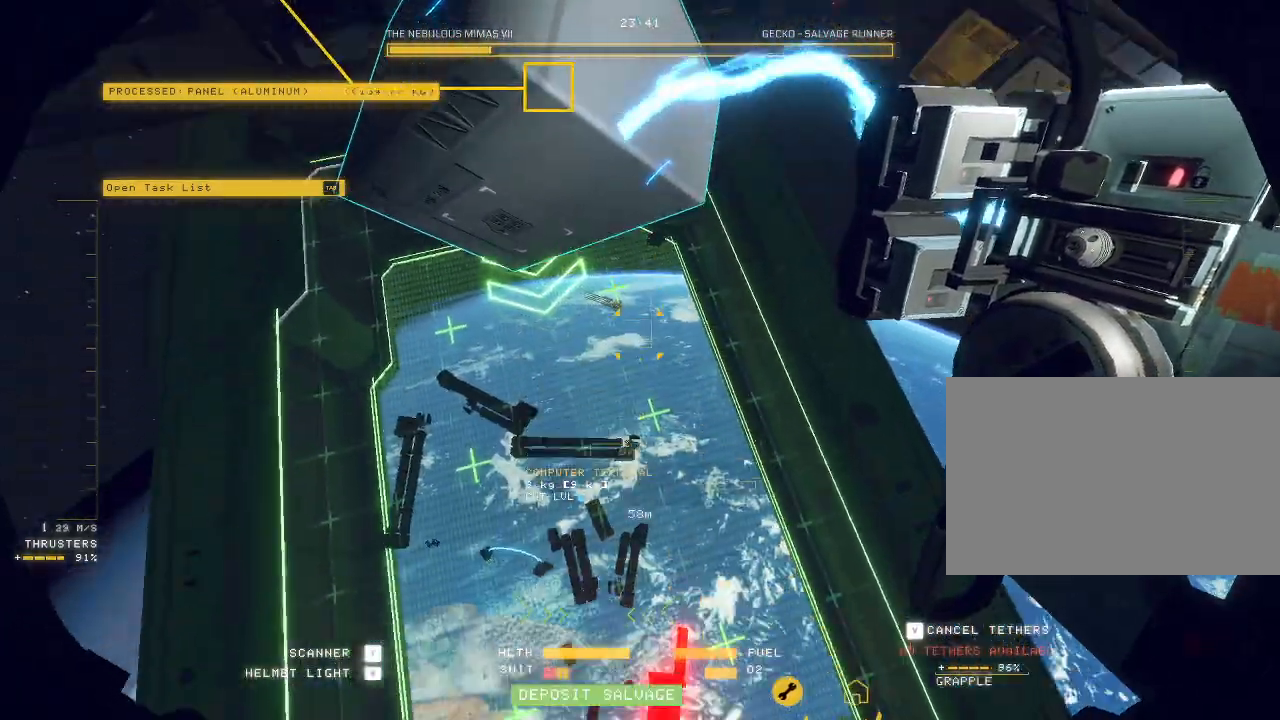
{"keys": ["a", "w"], "mouse": [], "events": [[167, "f", "down"], [267, "f", "up"], [333, "ctrl", "up"], [333, "mouse_left", "up"], [383, "w", "down"], [433, "a", "down"]]}
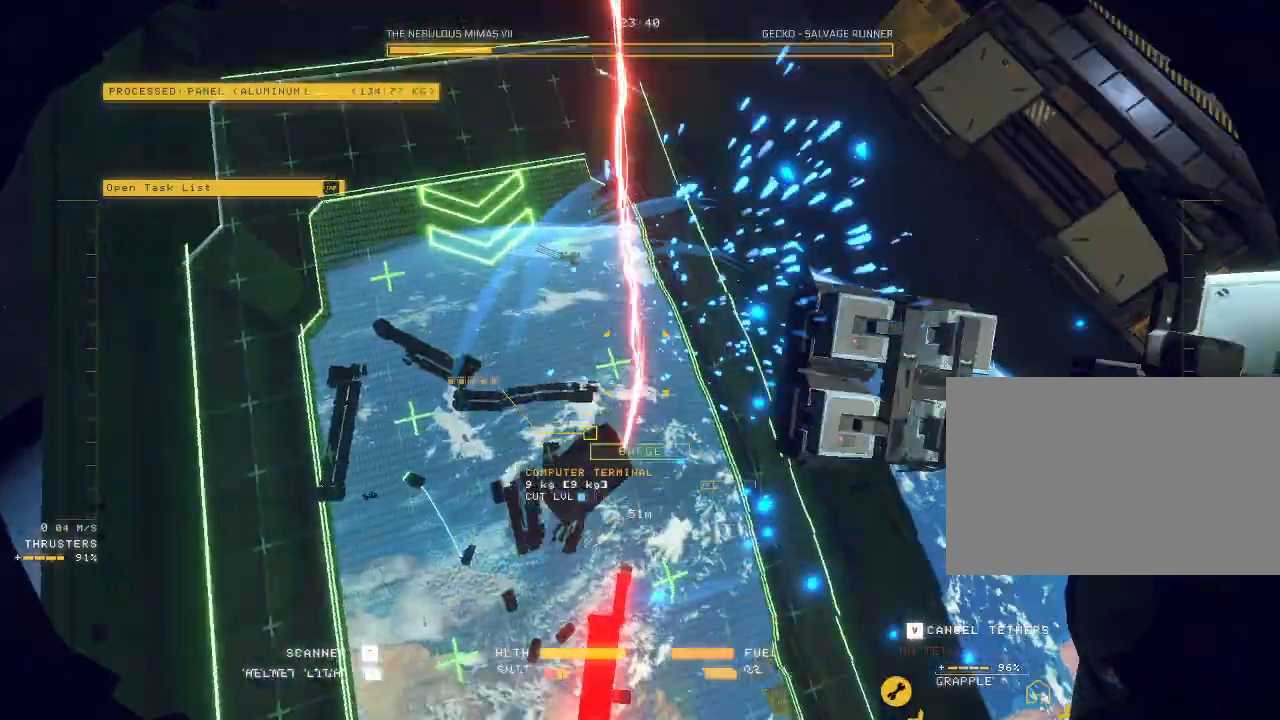
{"keys": ["a", "e", "w"], "mouse": [], "events": [[83, "e", "down"], [100, "space", "down"], [500, "space", "up"]]}
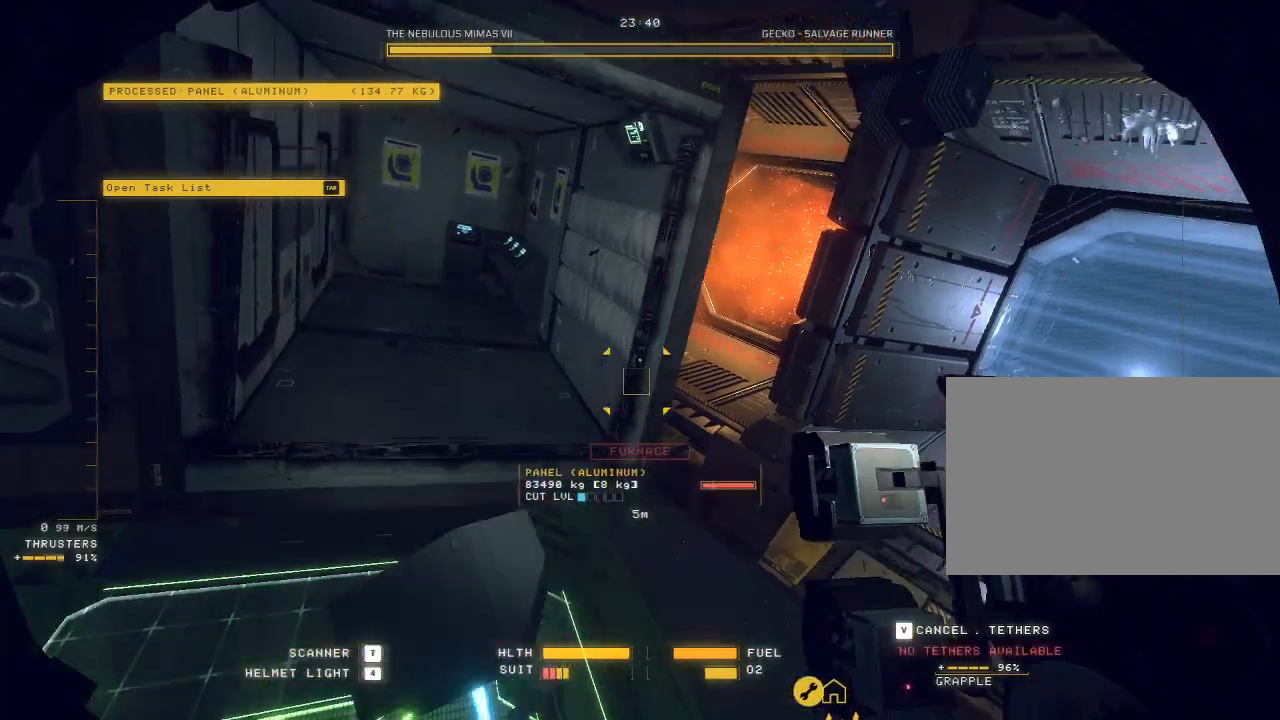
{"keys": ["ctrl"], "mouse": ["left"], "events": [[17, "w", "up"], [200, "a", "up"], [267, "e", "up"], [283, "ctrl", "down"], [450, "mouse_left", "down"]]}
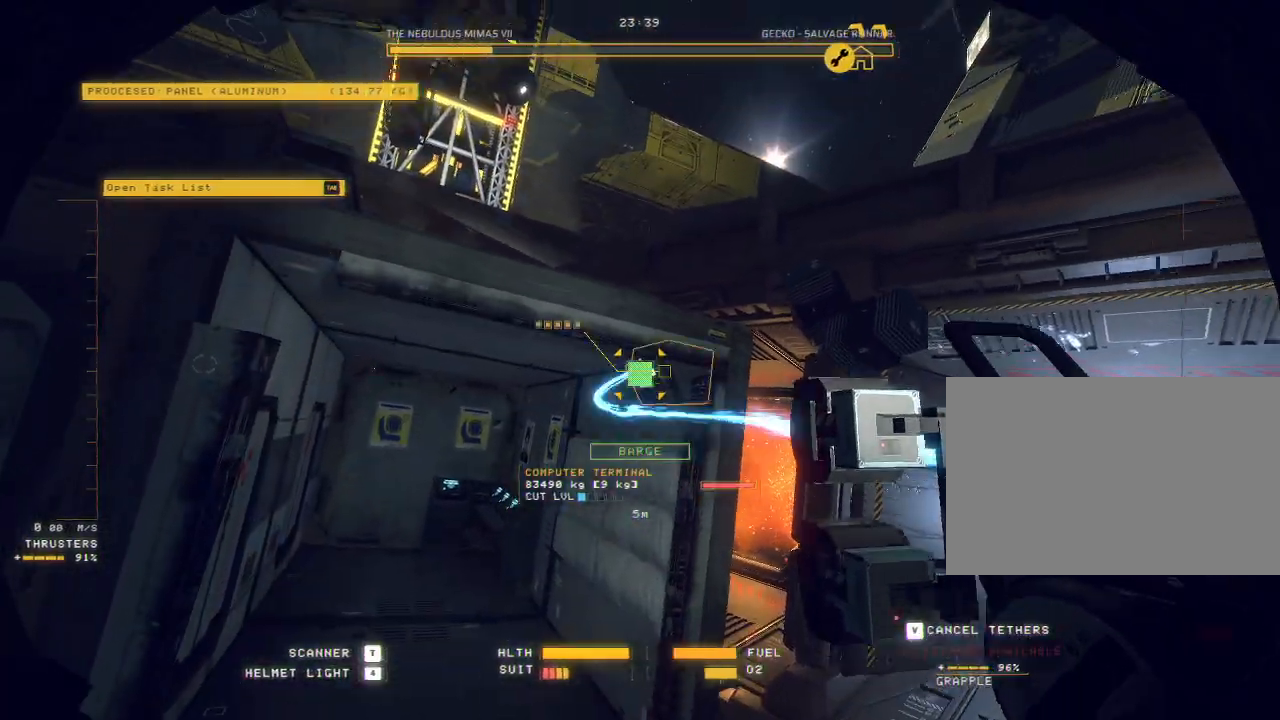
{"keys": ["ctrl"], "mouse": ["left"], "events": [[400, "q", "down"], [450, "q", "up"]]}
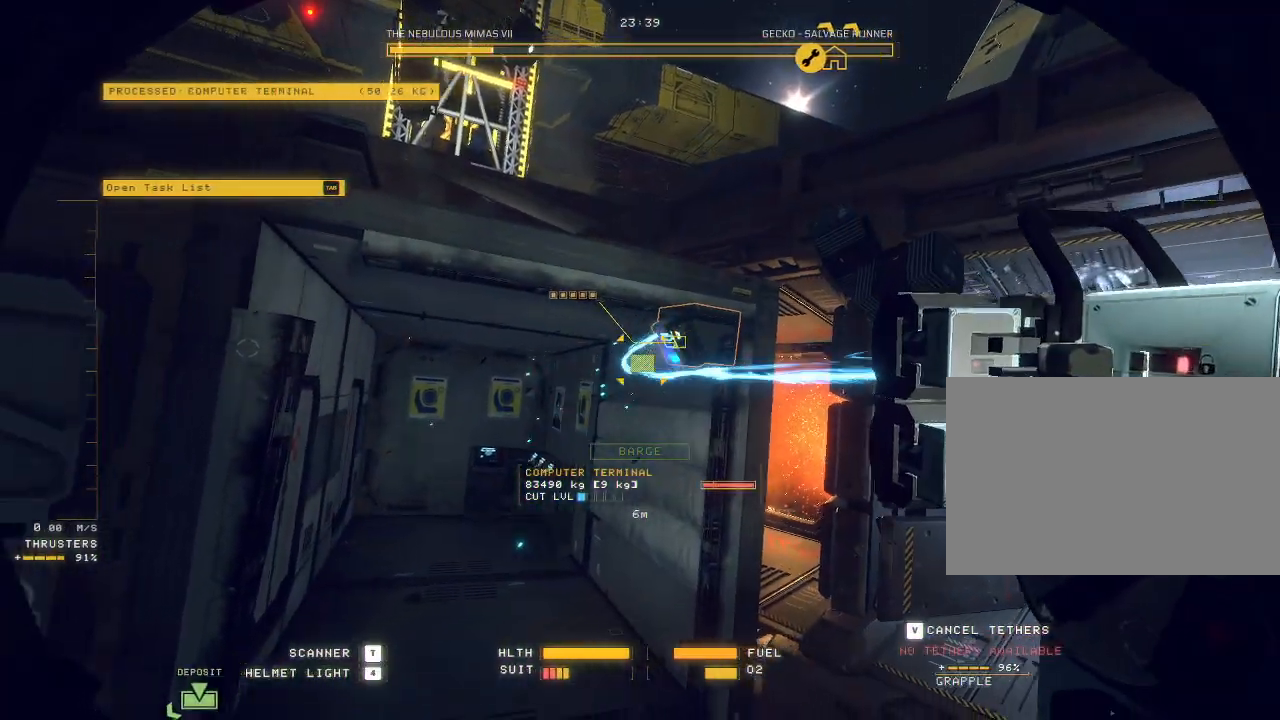
{"keys": ["ctrl"], "mouse": ["left"]}
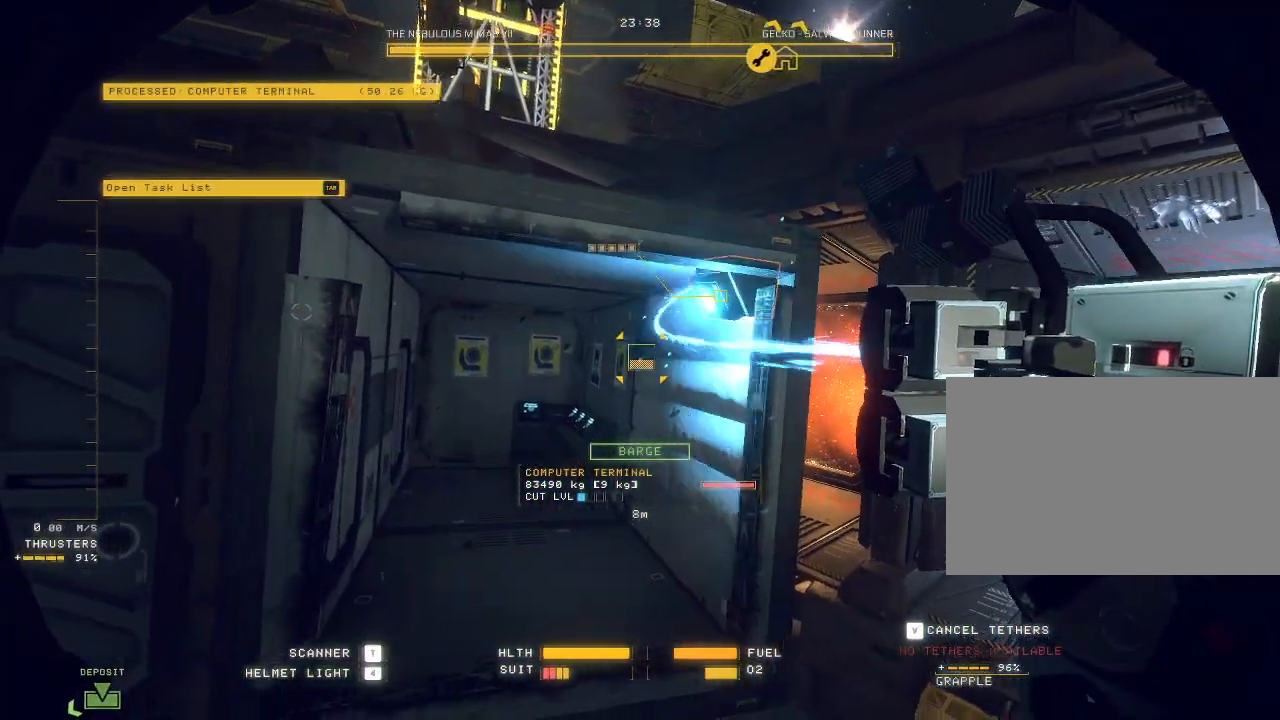
{"keys": ["ctrl"], "mouse": ["left"], "events": []}
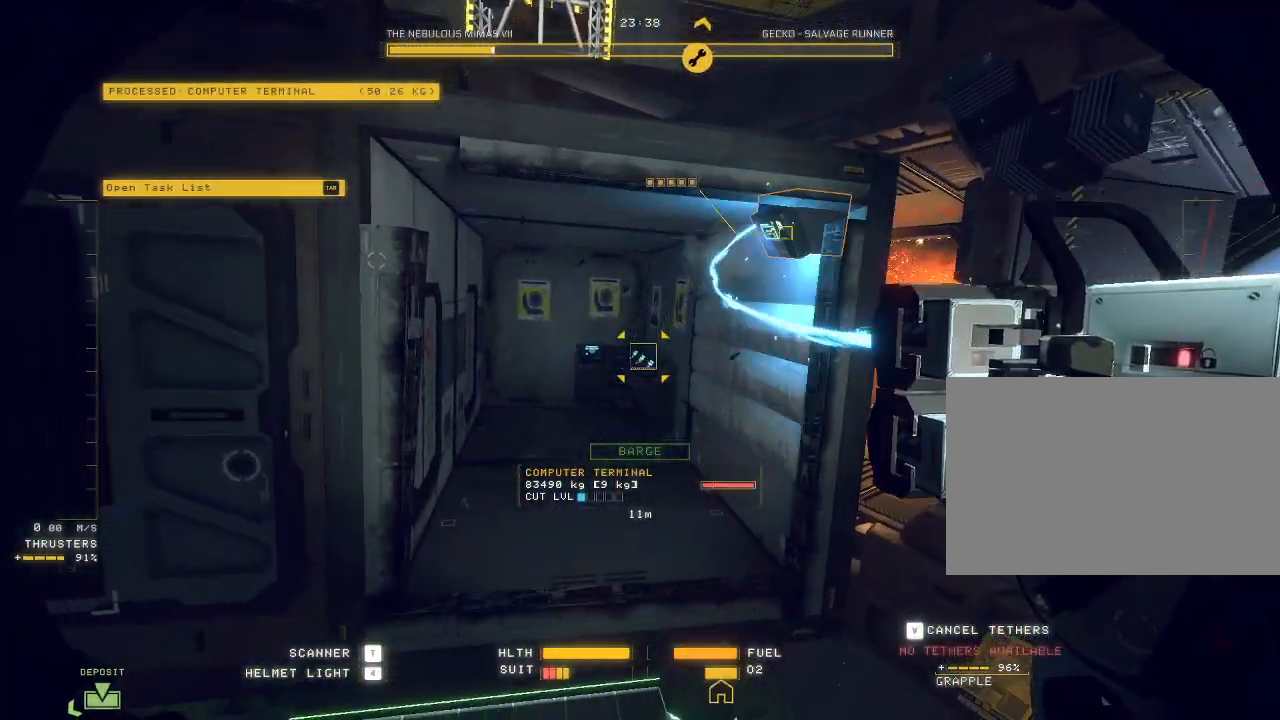
{"keys": ["ctrl"], "mouse": ["left", "right"], "events": [[400, "q", "down"], [450, "mouse_right", "down"], [467, "q", "up"]]}
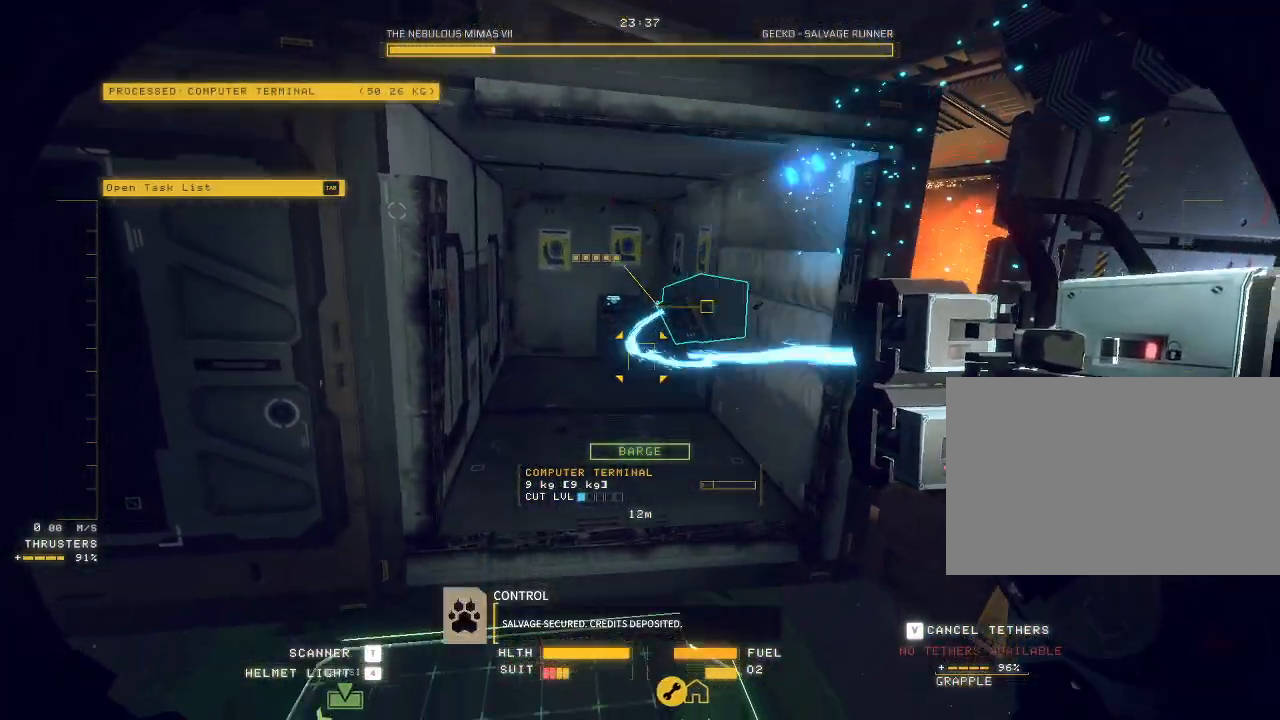
{"keys": ["ctrl"], "mouse": ["left"], "events": [[67, "mouse_right", "up"], [100, "mouse_right", "down"], [217, "mouse_right", "up"]]}
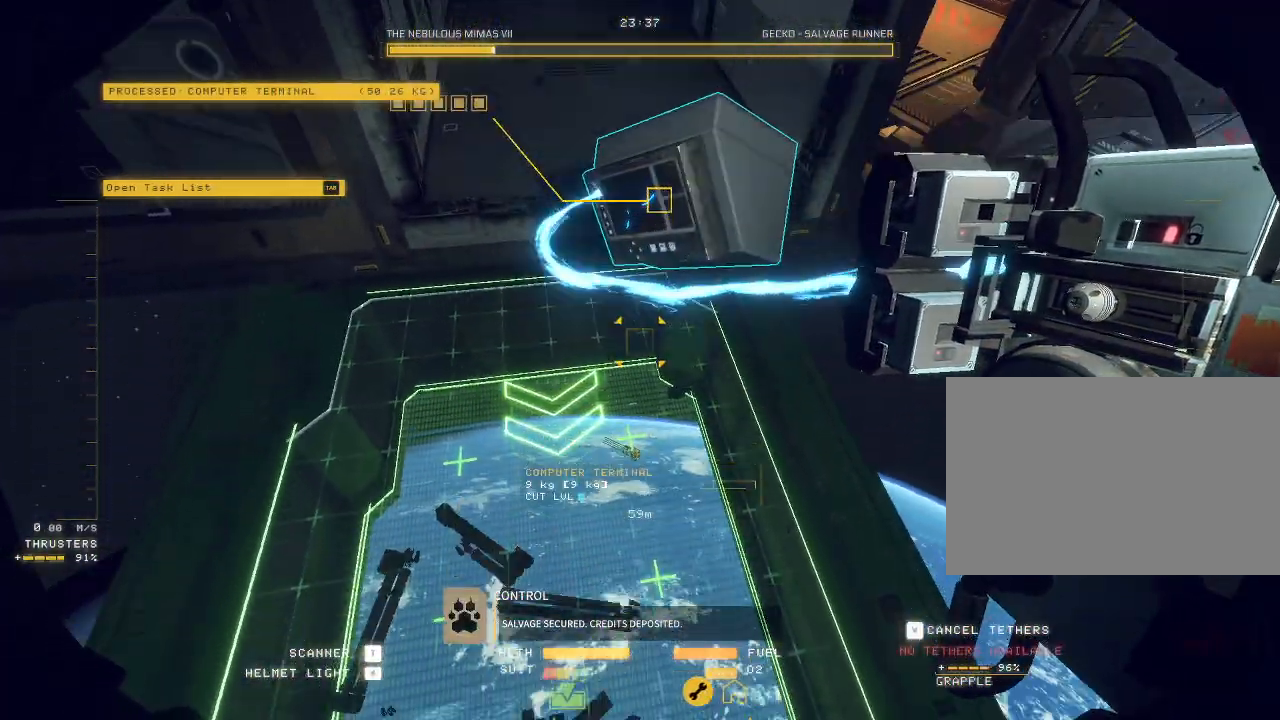
{"keys": ["space", "w"], "mouse": [], "events": [[167, "f", "down"], [267, "f", "up"], [333, "ctrl", "up"], [333, "w", "down"], [367, "mouse_left", "up"], [367, "space", "down"]]}
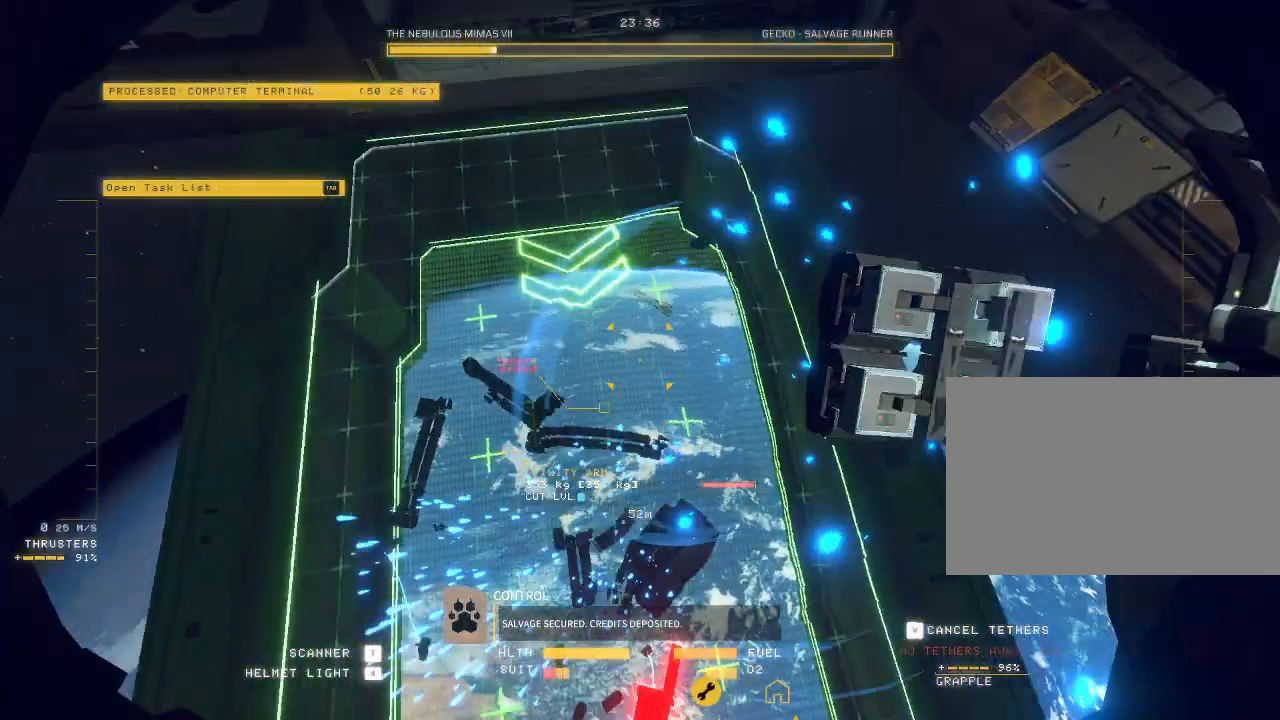
{"keys": [], "mouse": [], "events": [[333, "space", "up"], [483, "w", "up"]]}
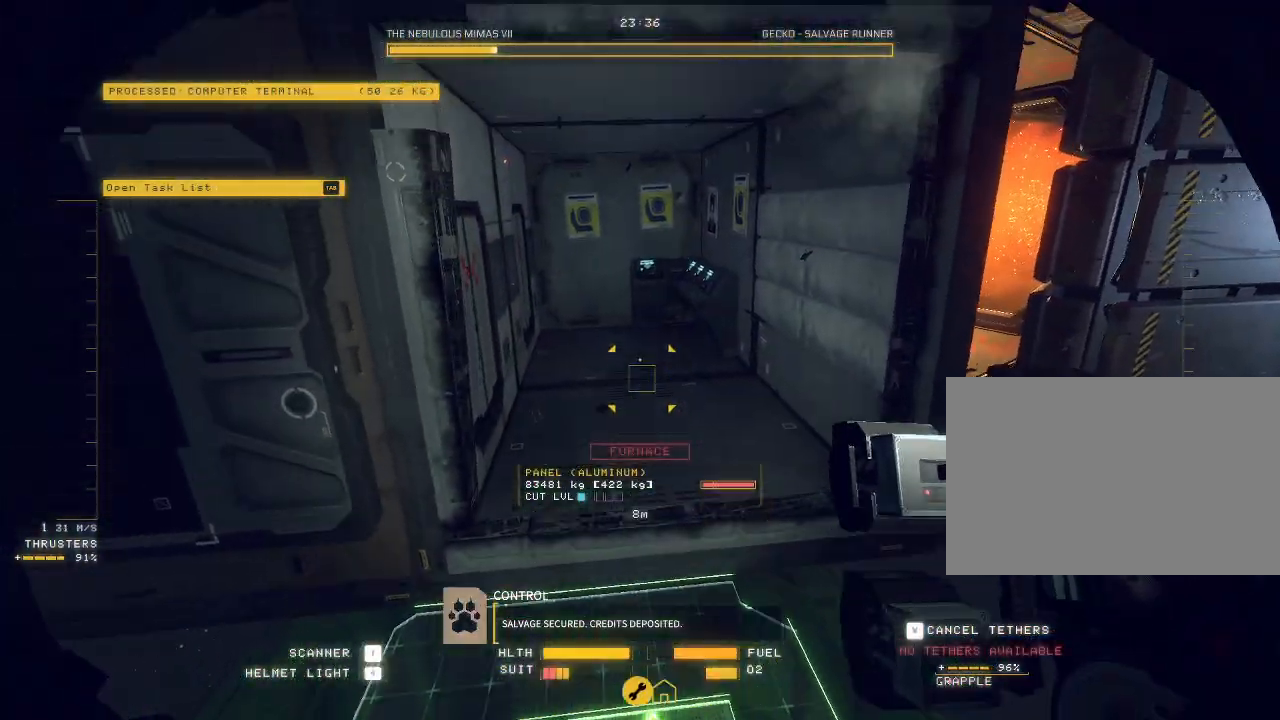
{"keys": ["d"], "mouse": [], "events": [[67, "ctrl", "down"], [417, "ctrl", "up"], [417, "d", "down"]]}
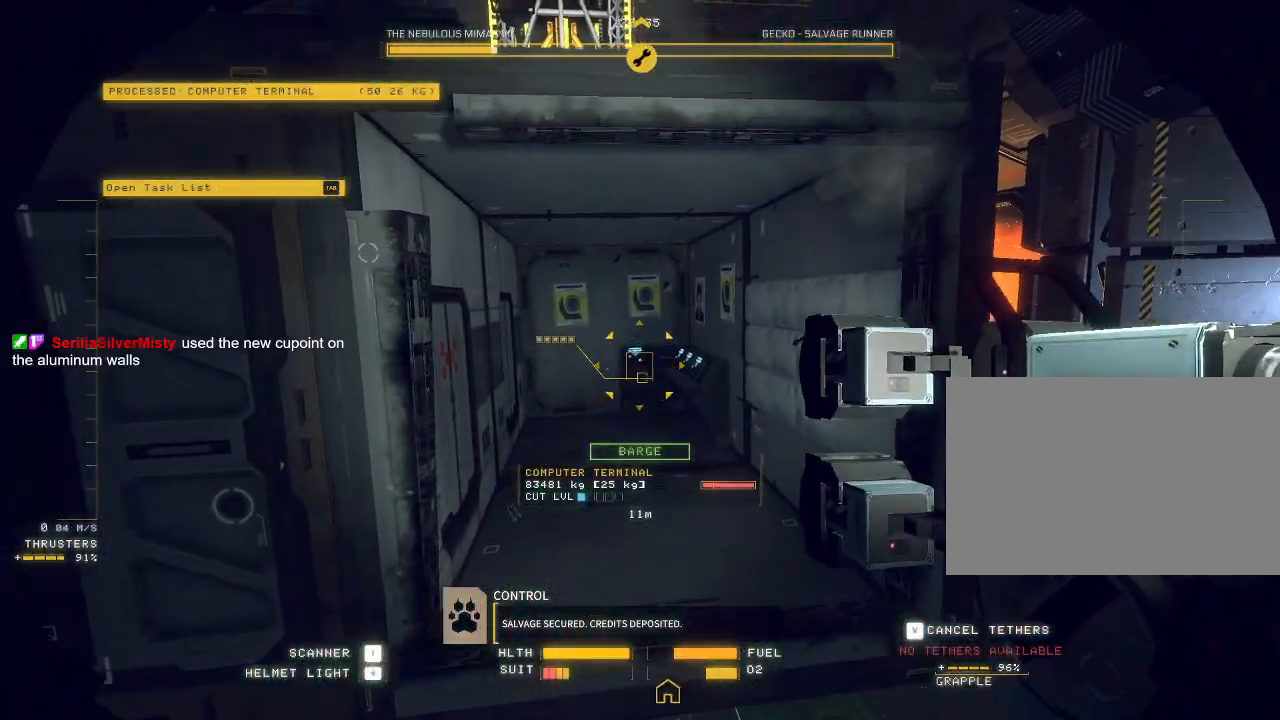
{"keys": ["d", "space", "w"], "mouse": ["mb5"], "events": [[50, "space", "down"], [150, "w", "down"], [217, "mouse_mb5", "down"]]}
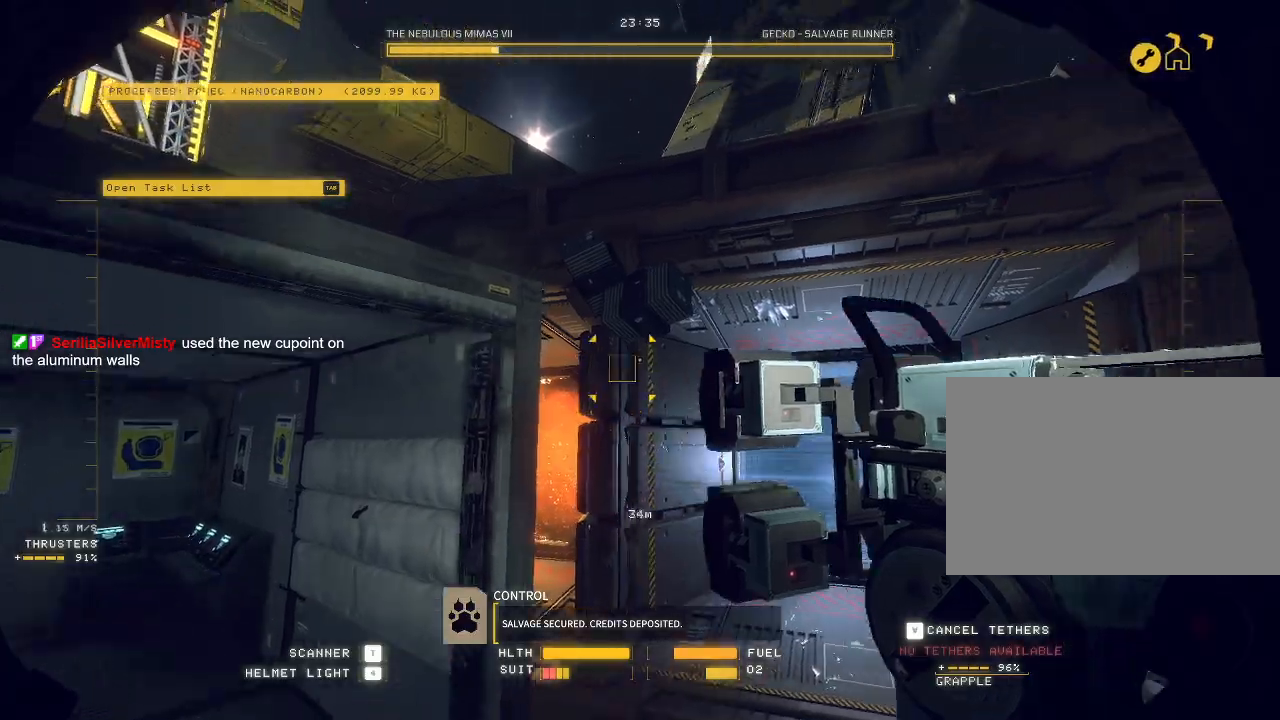
{"keys": ["d", "s", "space"], "mouse": ["left", "mb5"], "events": [[133, "w", "up"], [250, "mouse_left", "down"], [267, "s", "down"]]}
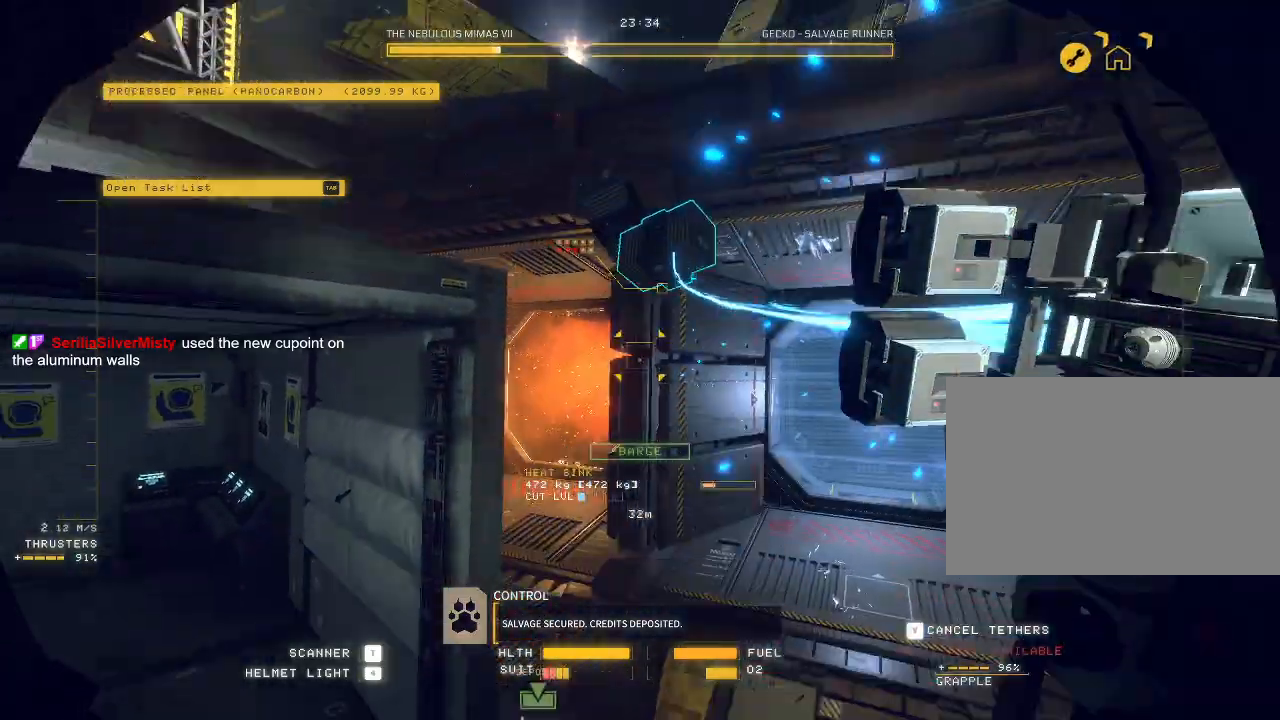
{"keys": ["s"], "mouse": ["left", "mb5"], "events": [[400, "space", "up"], [417, "d", "up"]]}
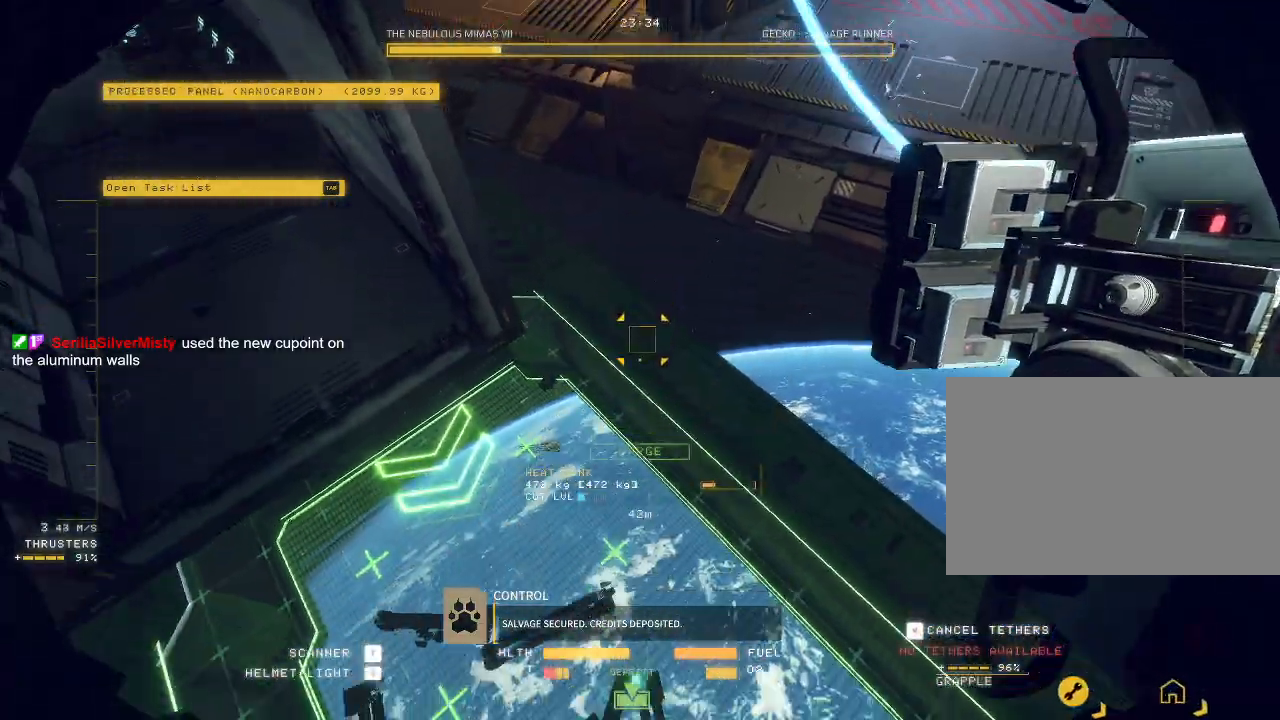
{"keys": ["ctrl", "f"], "mouse": ["left", "mb5"], "events": [[17, "ctrl", "down"], [17, "s", "up"], [183, "f", "down"]]}